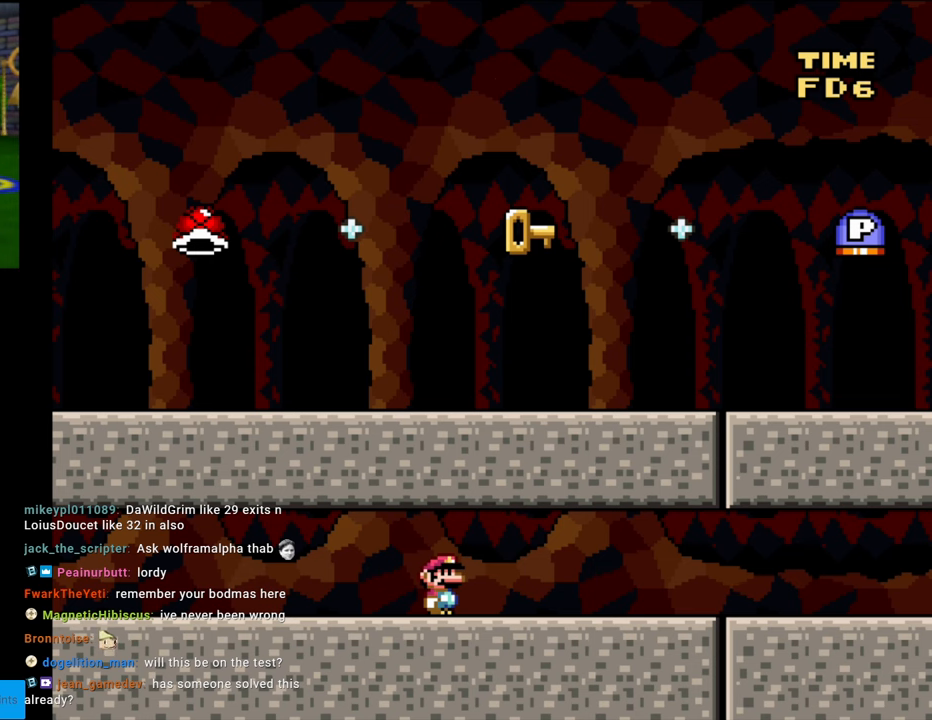
Gameplay with a controller (Nintendo layout); each line is a JSON object with the inputs held at the frame after it. "events" lists button and stick changes between this image and that frame as [ms after this image, input, new state], when the widget could be followed in between. Not read: L3 R3.
{"buttons": ["Y", "DPAD_RIGHT"], "events": [[50, "DPAD_RIGHT", "down"], [67, "Y", "down"]]}
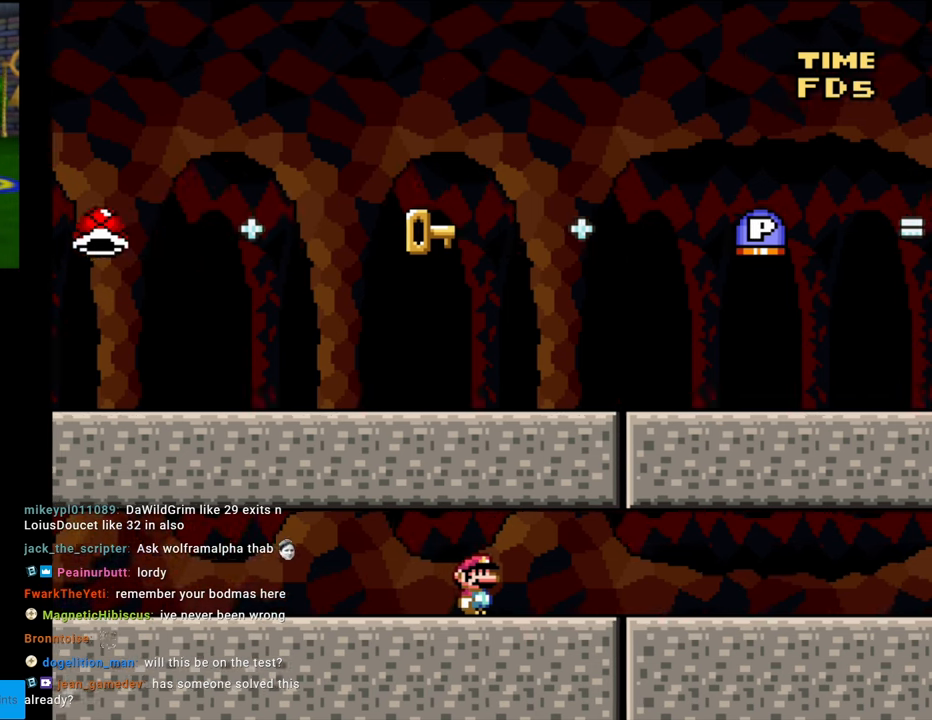
{"buttons": ["Y", "DPAD_RIGHT"], "events": []}
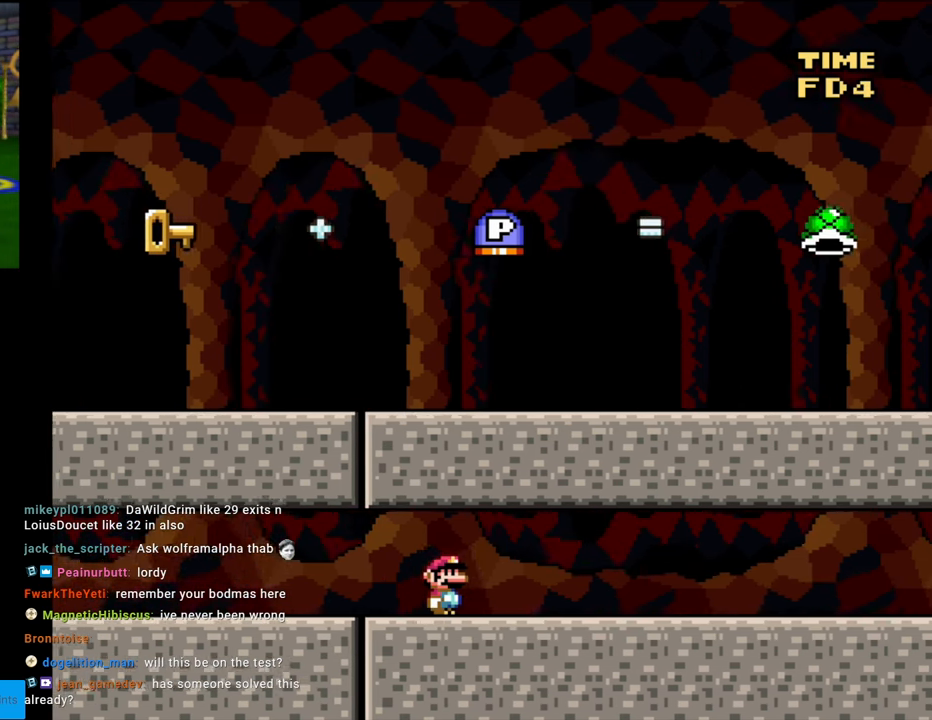
{"buttons": ["Y", "DPAD_RIGHT"], "events": []}
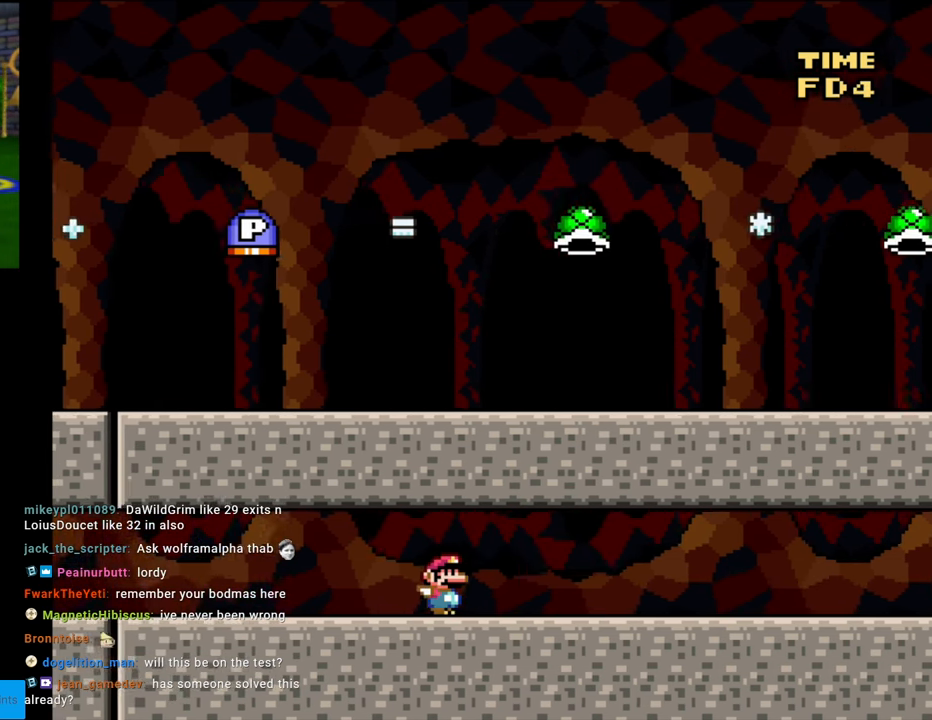
{"buttons": [], "events": [[217, "DPAD_RIGHT", "up"], [317, "Y", "up"]]}
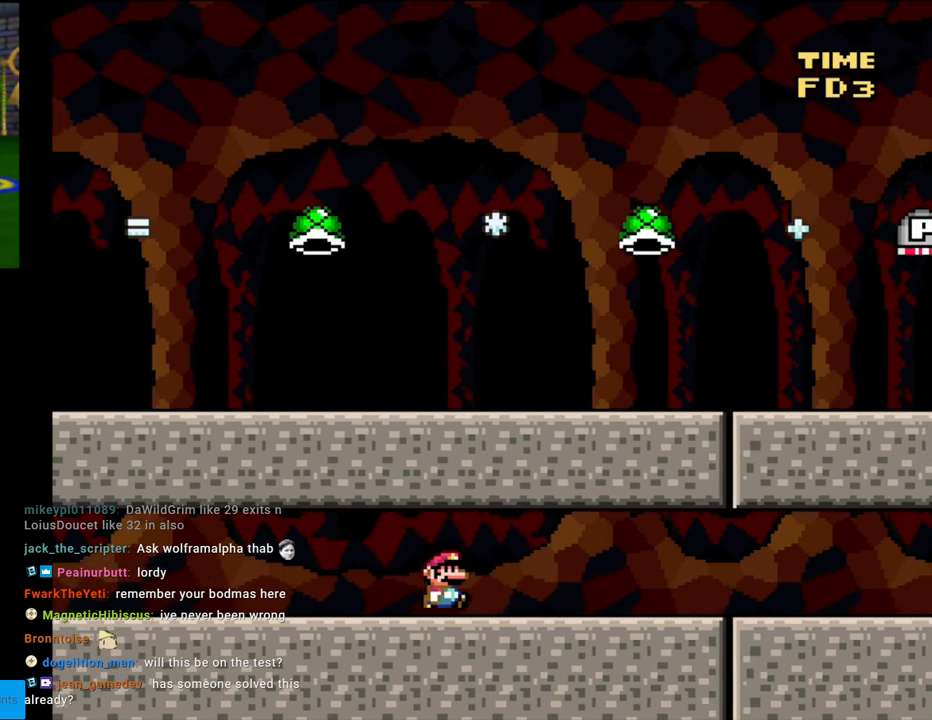
{"buttons": [], "events": []}
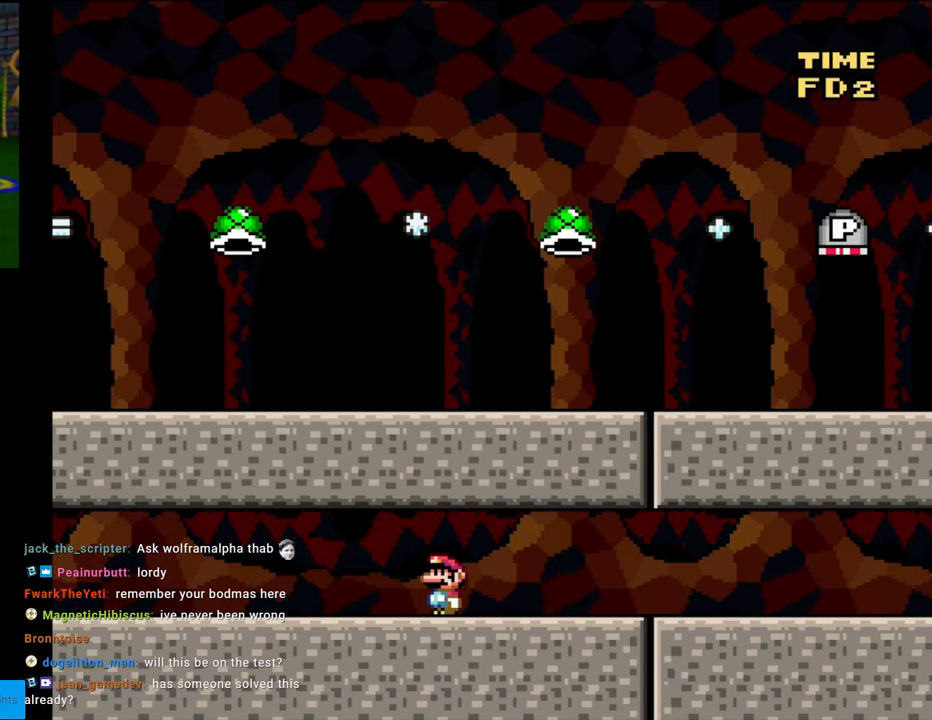
{"buttons": [], "events": [[17, "DPAD_LEFT", "down"], [83, "DPAD_LEFT", "up"]]}